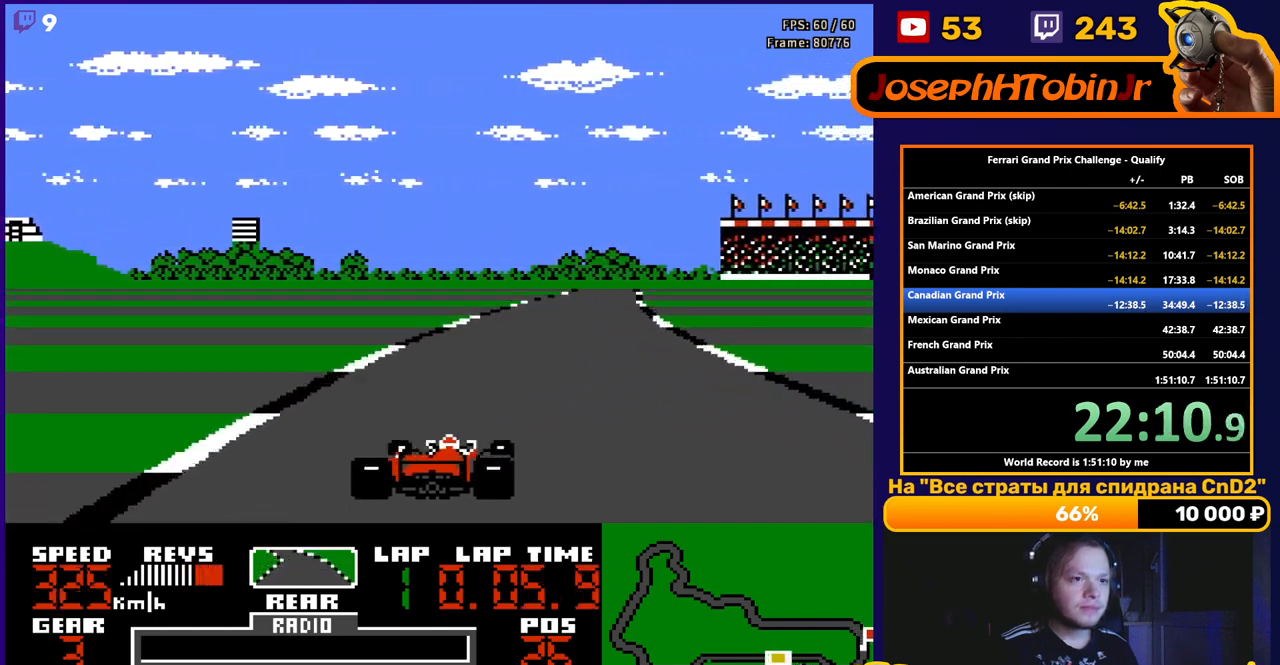
Gameplay with a controller (Nintendo layout); each line is a JSON object with the inputs held at the frame after it. "events" lists button and stick changes between this image and that frame as [ms after this image, input, new state], when the widget could be followed in between. Not read: L3 R3.
{"buttons": ["A", "DPAD_RIGHT"], "events": [[267, "DPAD_RIGHT", "up"], [400, "DPAD_RIGHT", "down"]]}
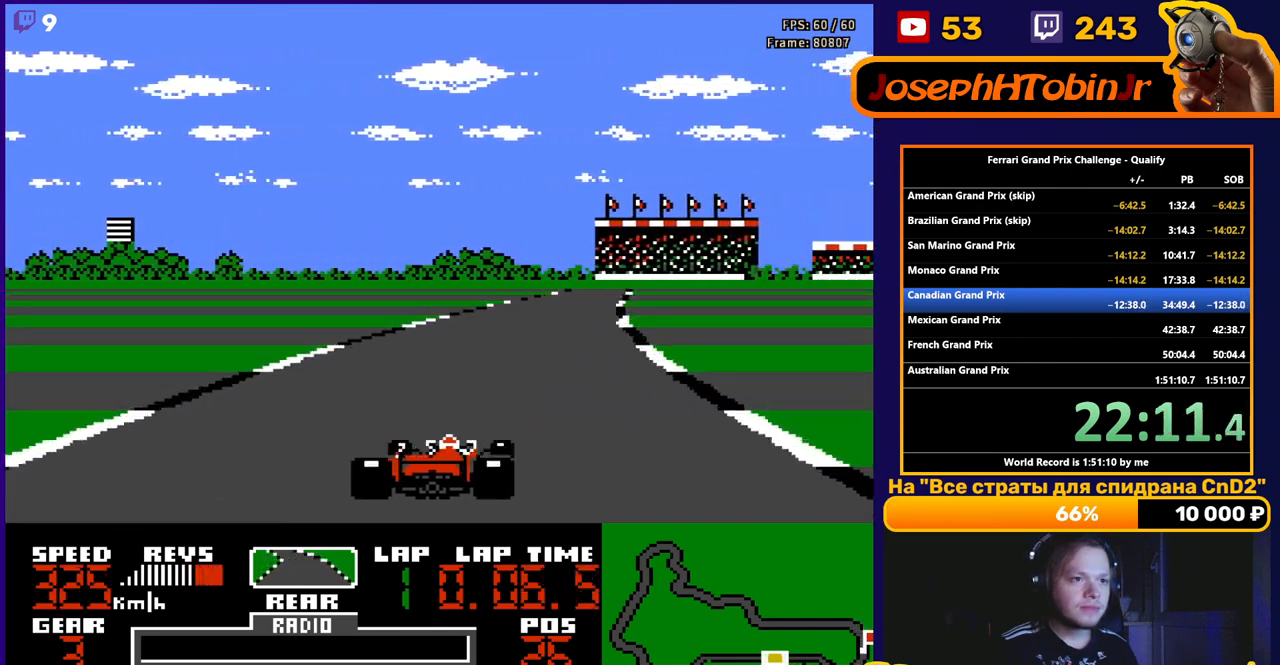
{"buttons": ["A", "DPAD_RIGHT"], "events": [[33, "DPAD_RIGHT", "up"], [217, "DPAD_RIGHT", "down"], [350, "DPAD_RIGHT", "up"], [483, "DPAD_RIGHT", "down"]]}
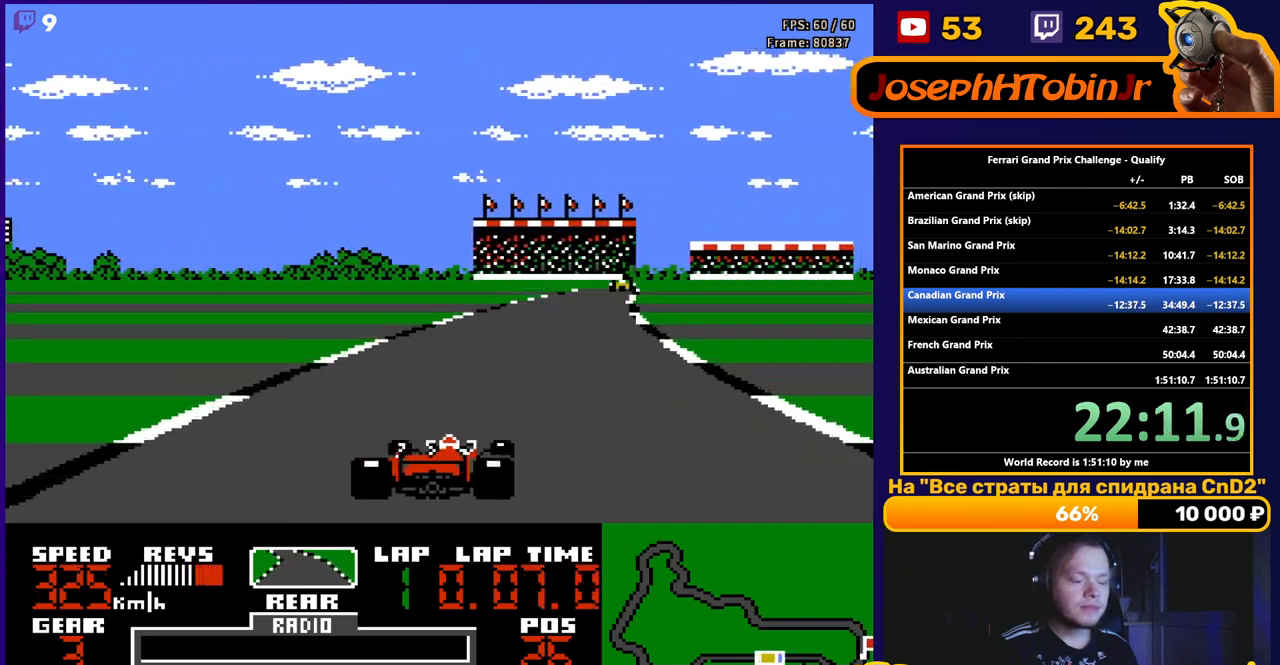
{"buttons": ["A"], "events": [[100, "DPAD_RIGHT", "up"], [250, "DPAD_RIGHT", "down"], [417, "DPAD_RIGHT", "up"]]}
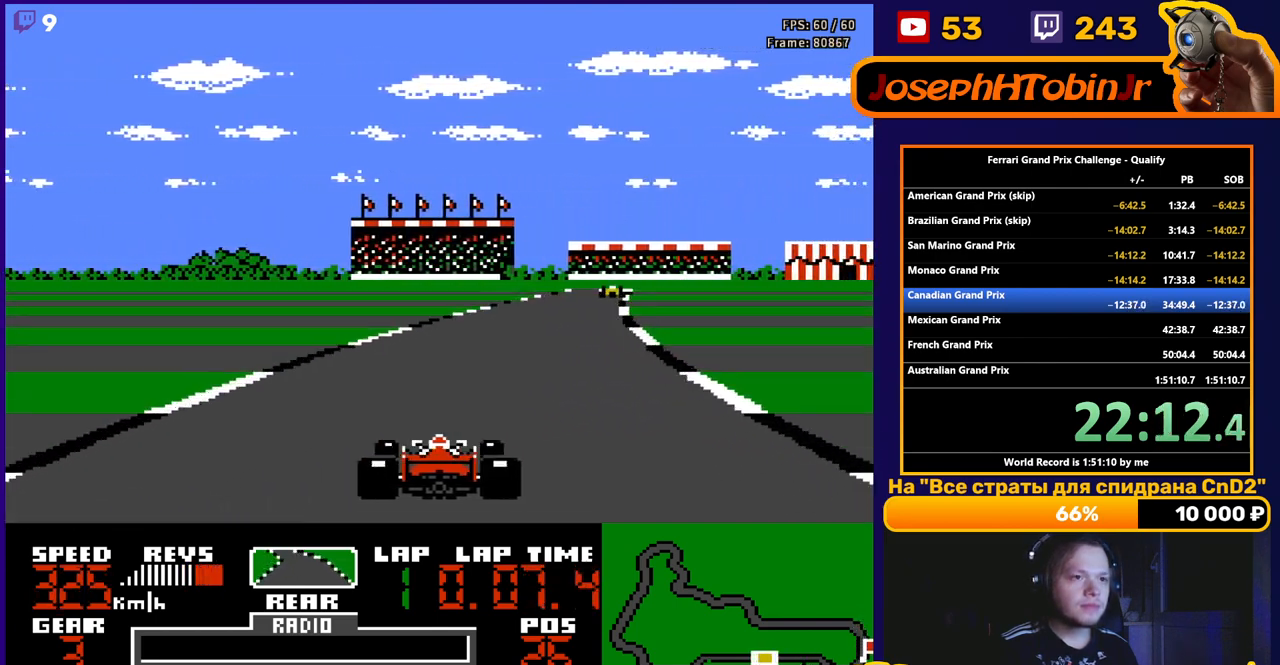
{"buttons": ["A"], "events": [[33, "DPAD_RIGHT", "down"], [183, "DPAD_RIGHT", "up"], [367, "DPAD_RIGHT", "down"], [483, "DPAD_RIGHT", "up"]]}
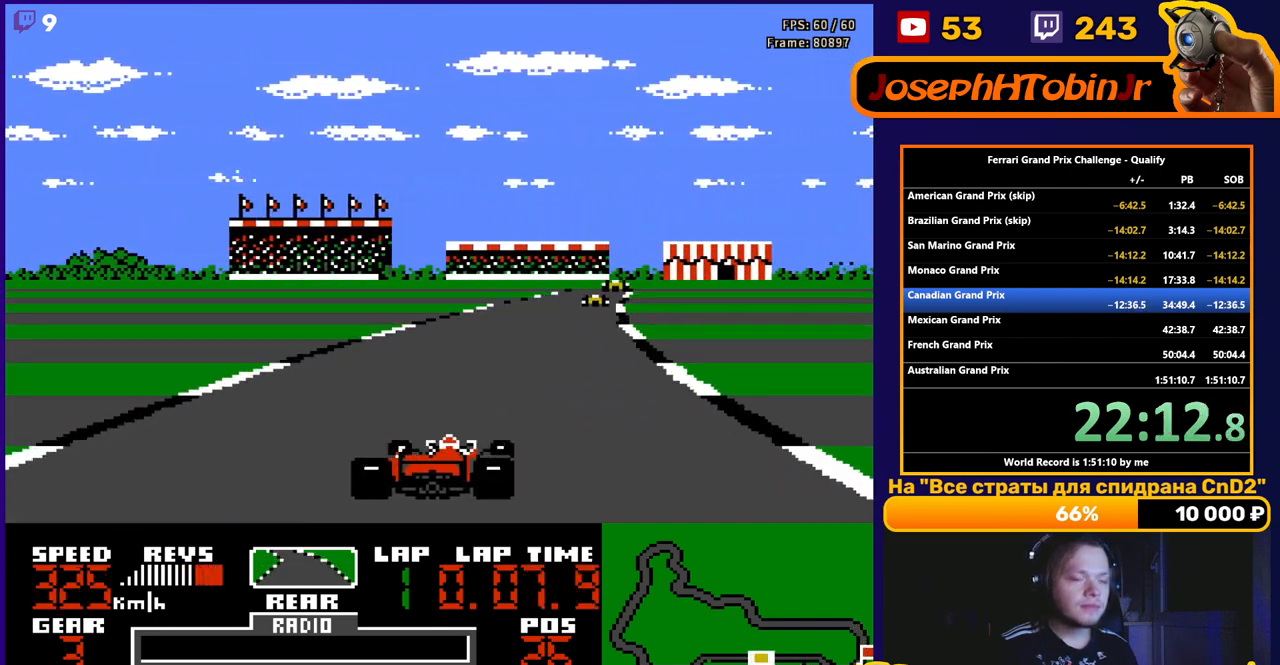
{"buttons": ["A", "DPAD_RIGHT"], "events": [[167, "DPAD_RIGHT", "down"], [283, "DPAD_RIGHT", "up"], [417, "DPAD_RIGHT", "down"]]}
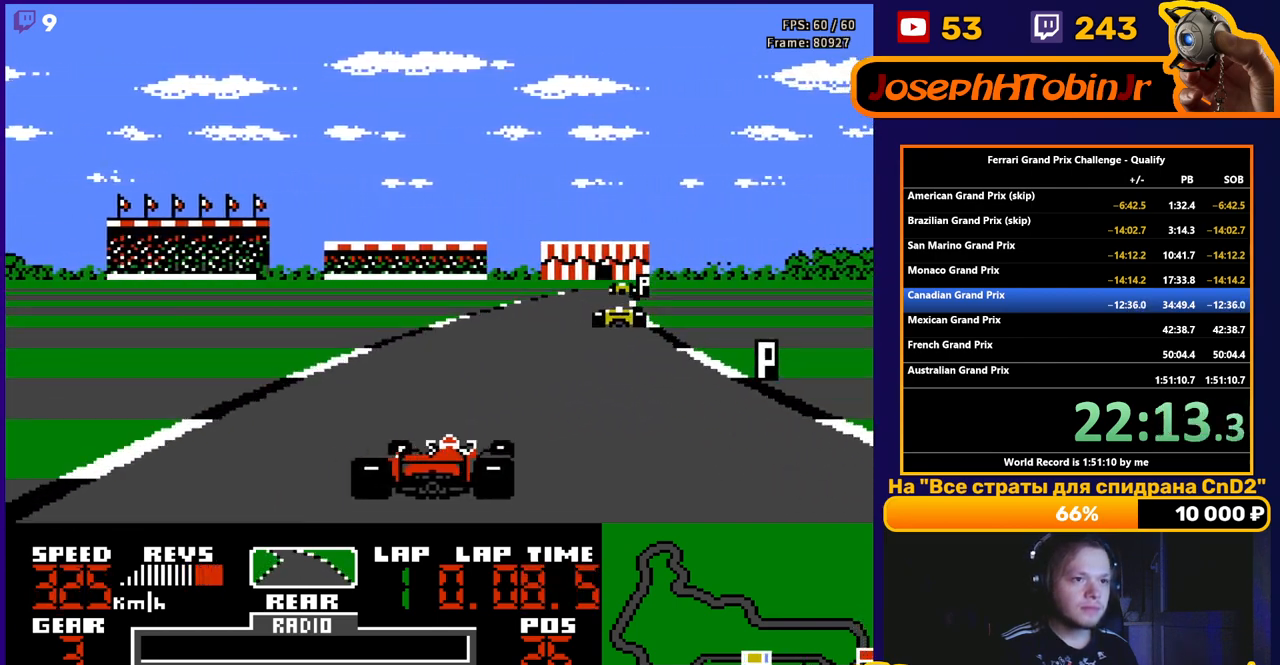
{"buttons": ["A"], "events": [[33, "DPAD_RIGHT", "up"], [117, "DPAD_RIGHT", "down"], [233, "DPAD_RIGHT", "up"], [350, "DPAD_RIGHT", "down"], [433, "DPAD_RIGHT", "up"]]}
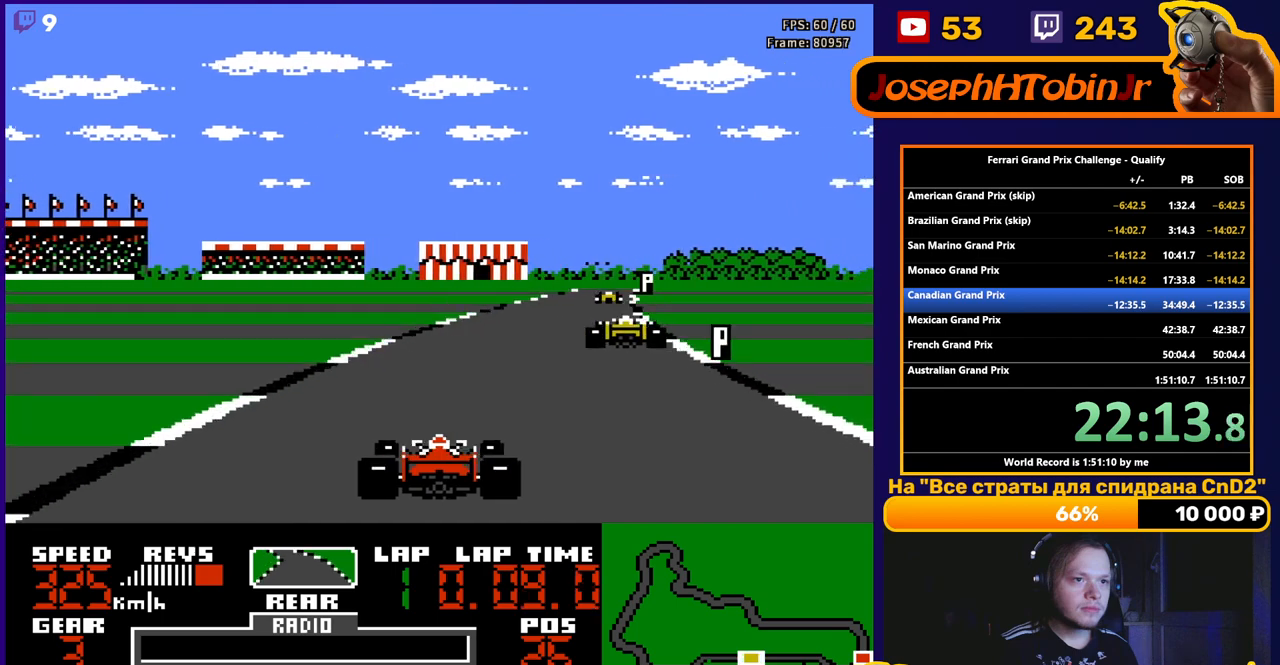
{"buttons": ["A", "DPAD_RIGHT"], "events": [[67, "DPAD_RIGHT", "down"], [167, "DPAD_RIGHT", "up"], [283, "DPAD_RIGHT", "down"], [367, "DPAD_RIGHT", "up"], [467, "DPAD_RIGHT", "down"]]}
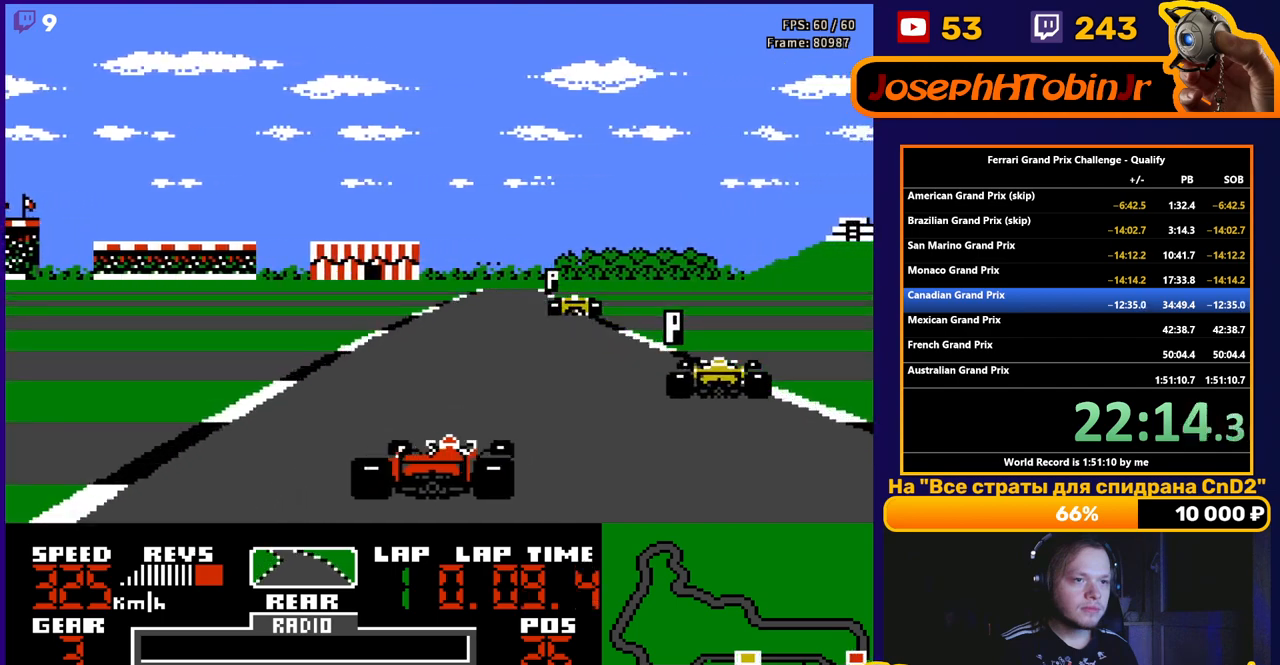
{"buttons": ["A"], "events": [[67, "DPAD_RIGHT", "up"], [317, "DPAD_LEFT", "down"], [467, "DPAD_LEFT", "up"]]}